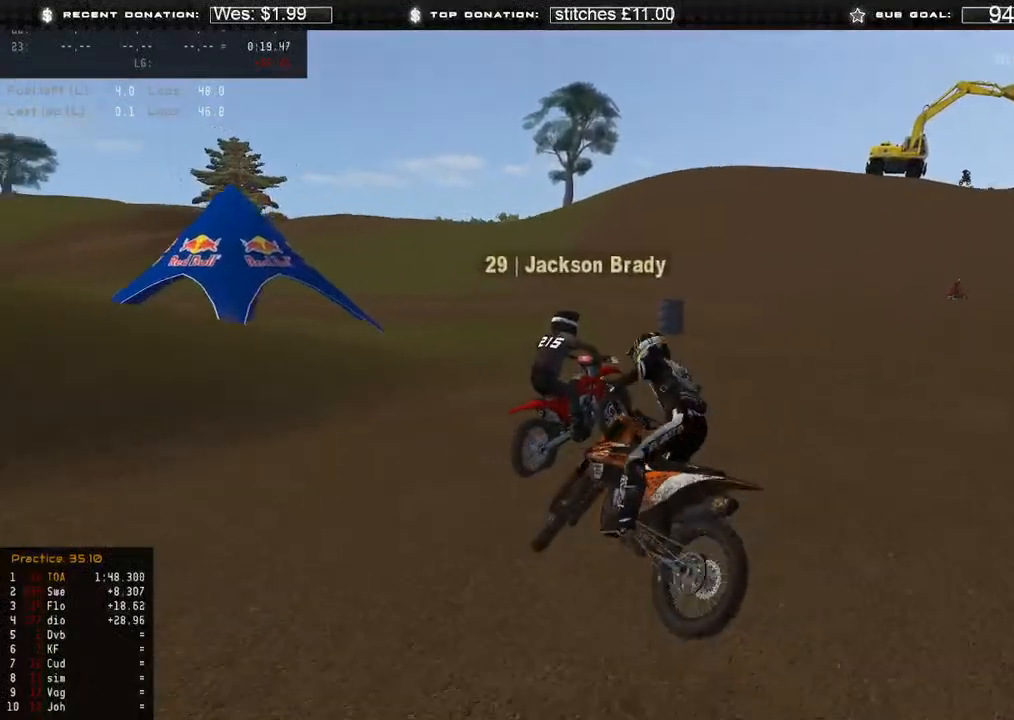
Gameplay with a controller (Xbox layout); each line is a JSON object with the inputs held at the frame after it. "events" lists button and stick changes between this image and that frame as [ms after this image, input, new state], when the widget could be followed in between. Not read: SHARE.
{"buttons": [], "left_stick": "center", "right_stick": "up-left", "events": [[117, "R2", "up"], [183, "right_stick", "center"], [317, "right_stick", "up"], [500, "right_stick", "up-left"]]}
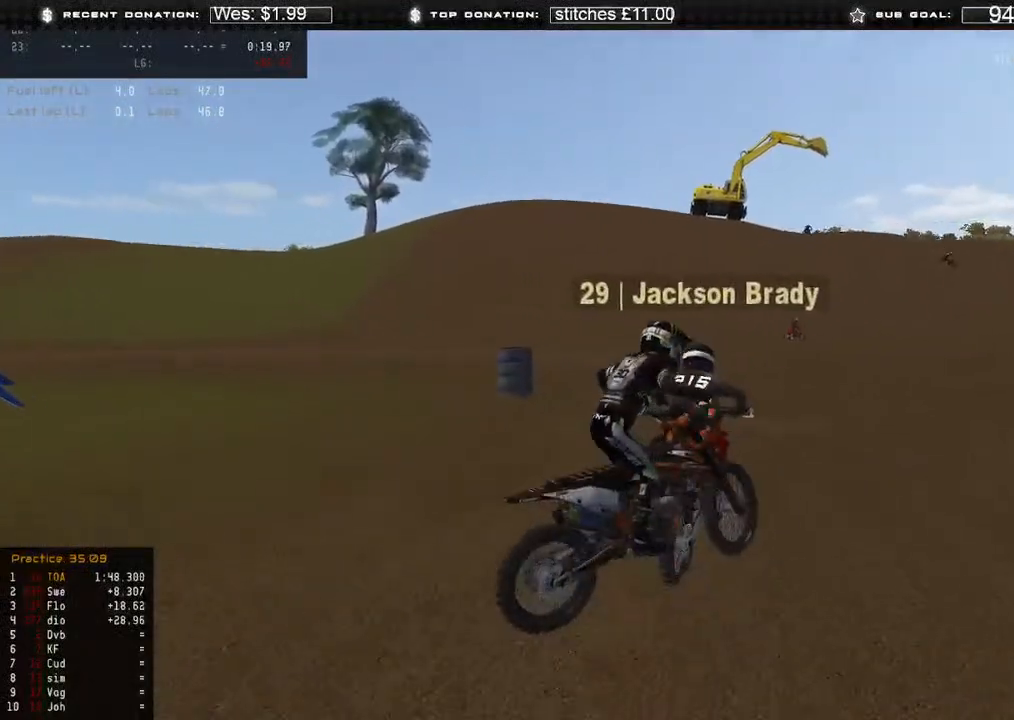
{"buttons": ["R2"], "left_stick": "right", "right_stick": "up", "events": [[233, "R2", "down"], [250, "right_stick", "up"], [333, "left_stick", "right"]]}
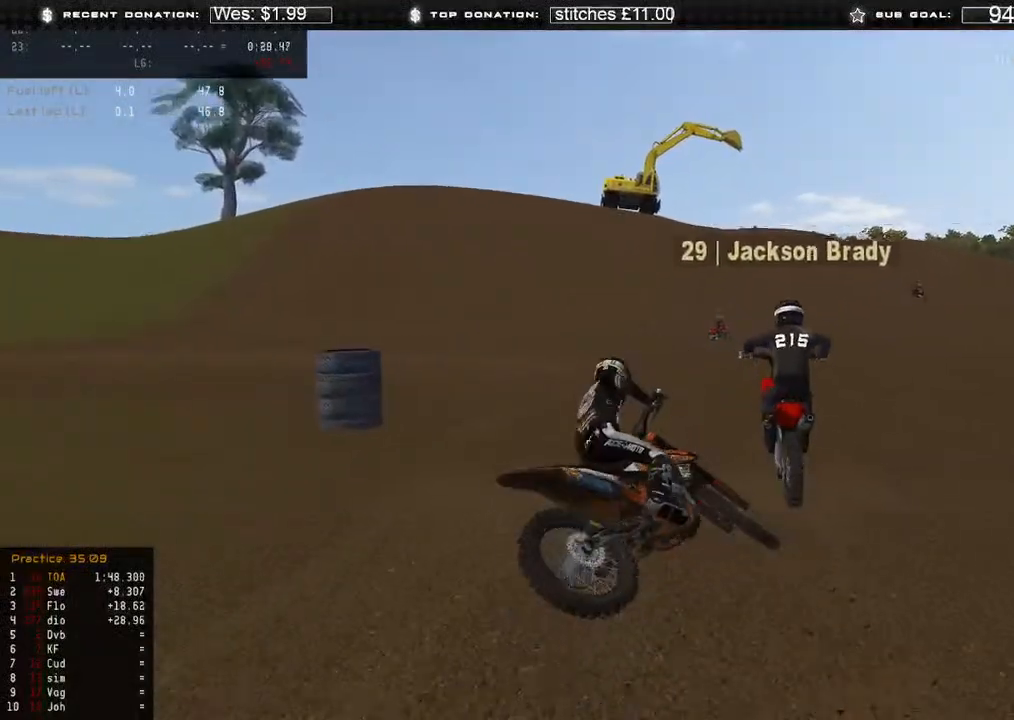
{"buttons": [], "left_stick": "center", "right_stick": "center", "events": [[233, "R2", "up"], [283, "left_stick", "center"], [467, "right_stick", "center"]]}
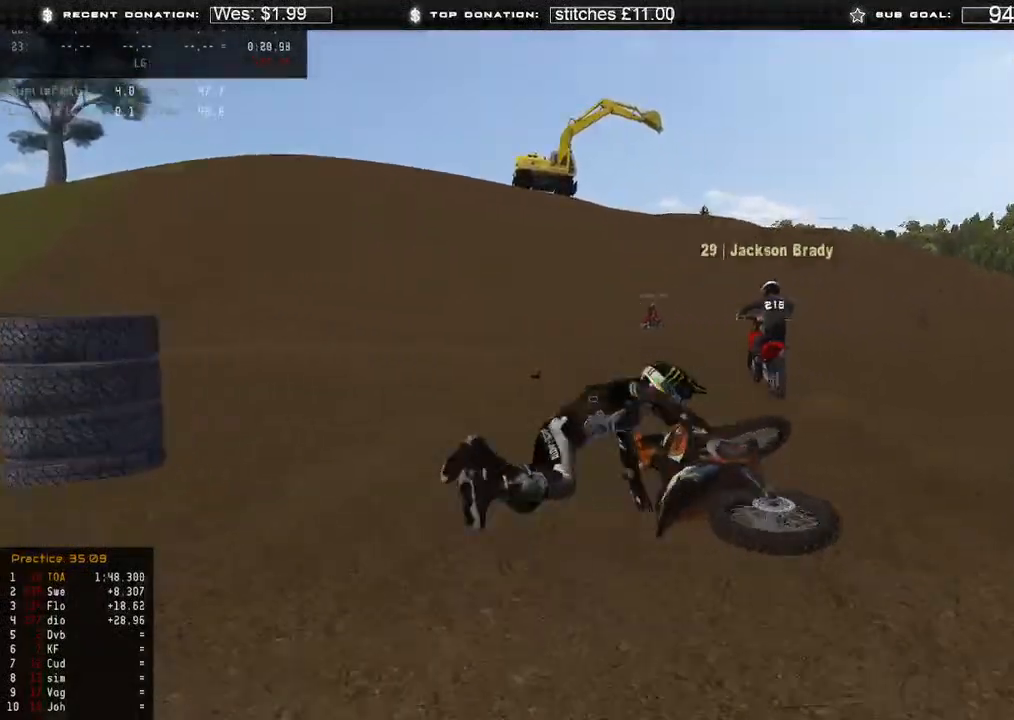
{"buttons": [], "left_stick": "center", "right_stick": "center", "events": [[150, "SELECT", "down"], [200, "SELECT", "up"]]}
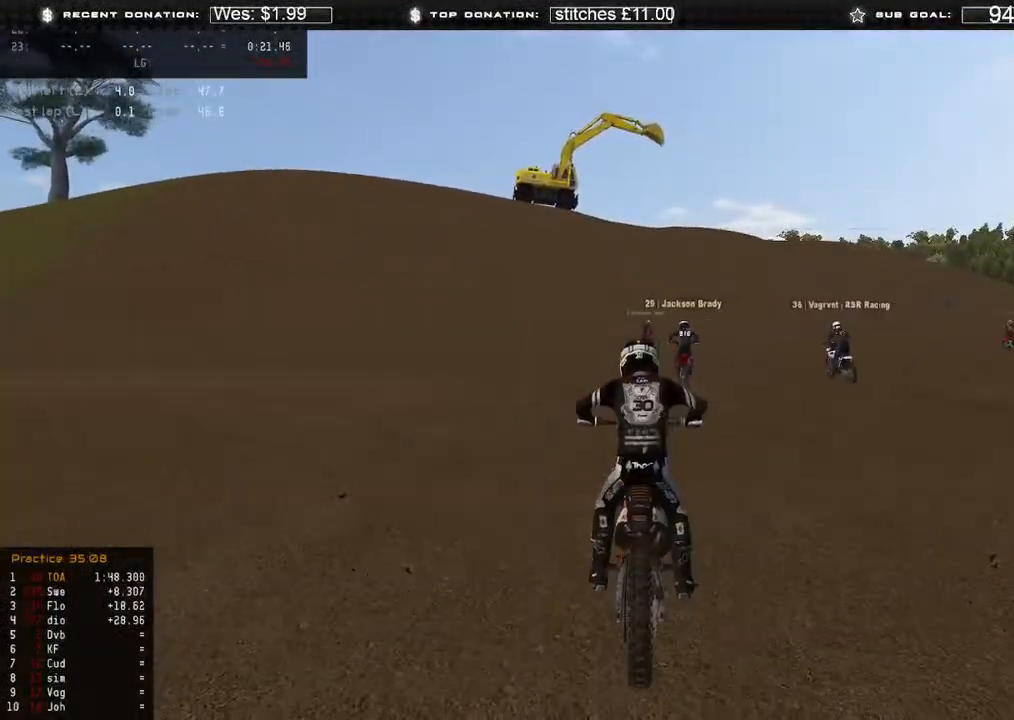
{"buttons": ["R2", "L3"], "left_stick": "center", "right_stick": "up", "events": [[17, "L3", "down"], [33, "B", "down"], [33, "left_stick", "up-right"], [117, "B", "up"], [167, "left_stick", "up"], [267, "right_stick", "up"], [350, "R2", "down"], [483, "left_stick", "center"]]}
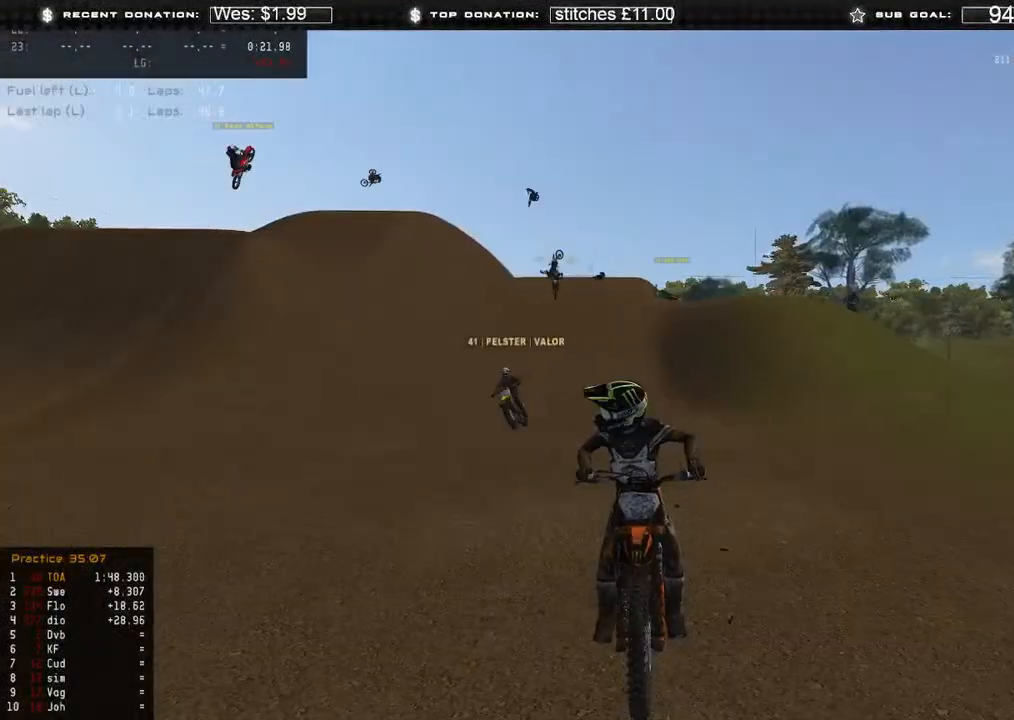
{"buttons": ["R2"], "left_stick": "center", "right_stick": "up", "events": [[167, "L3", "up"]]}
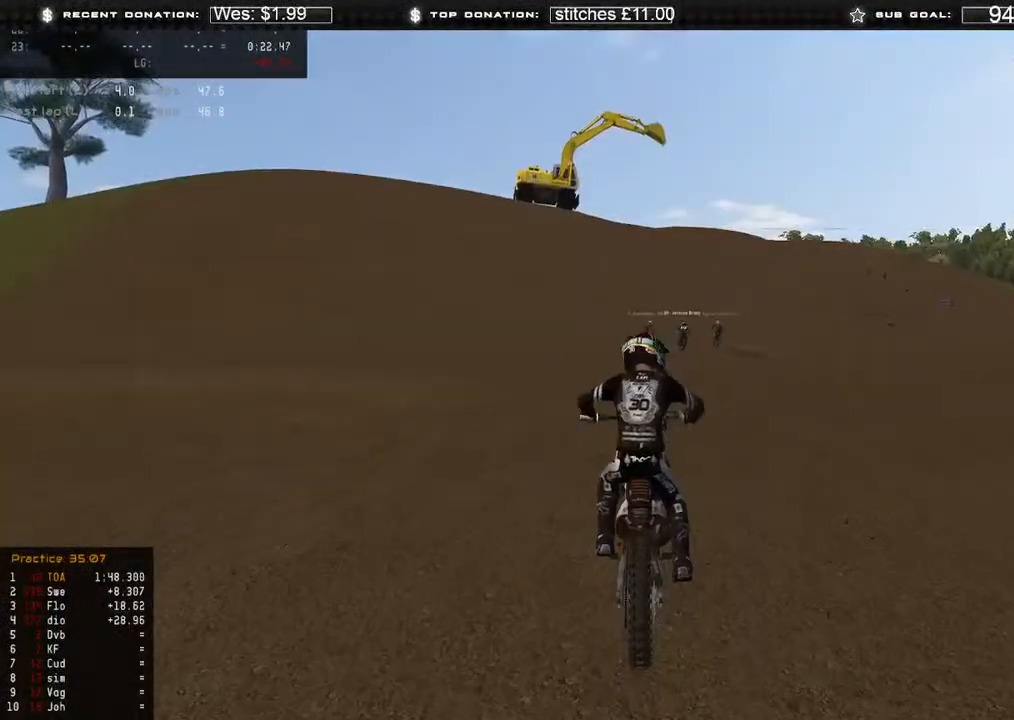
{"buttons": ["R2"], "left_stick": "center", "right_stick": "up", "events": []}
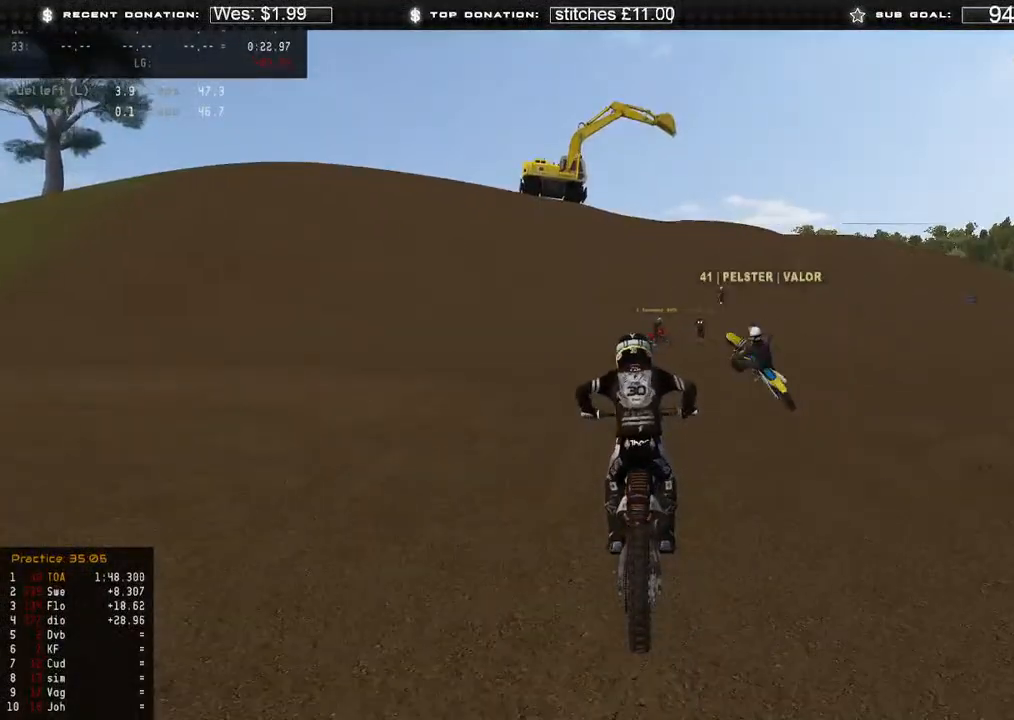
{"buttons": ["R2"], "left_stick": "center", "right_stick": "up", "events": []}
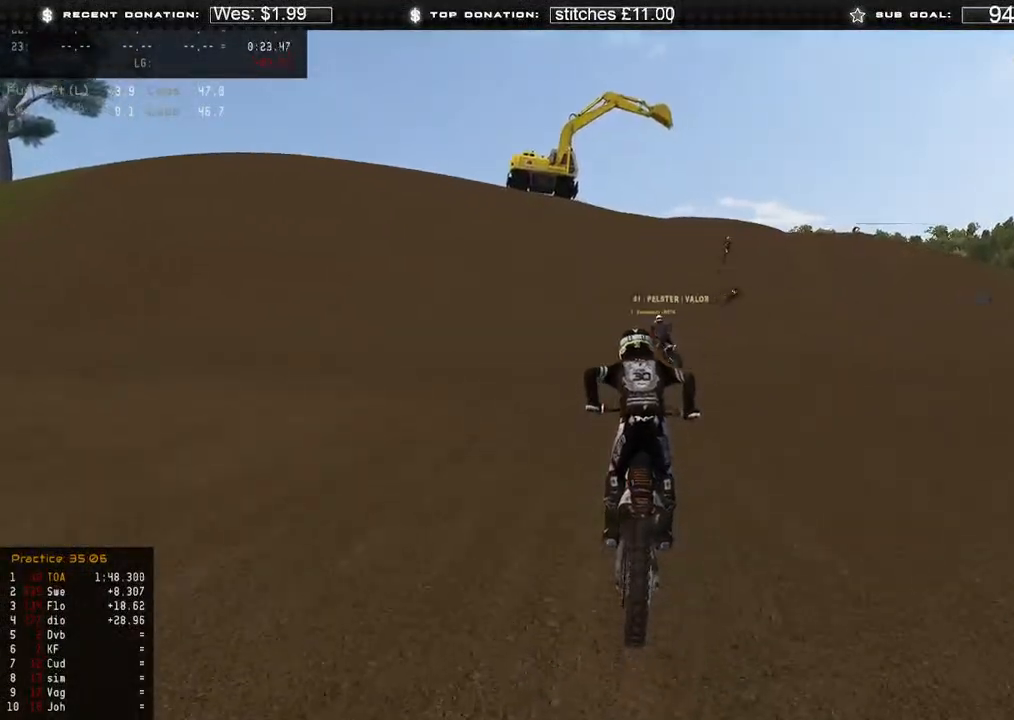
{"buttons": ["R2", "L3"], "left_stick": "up", "right_stick": "up-right", "events": [[33, "L3", "down"], [33, "left_stick", "up"], [117, "R2", "up"], [233, "R2", "down"], [417, "R2", "up"], [433, "right_stick", "up-right"], [467, "R2", "down"]]}
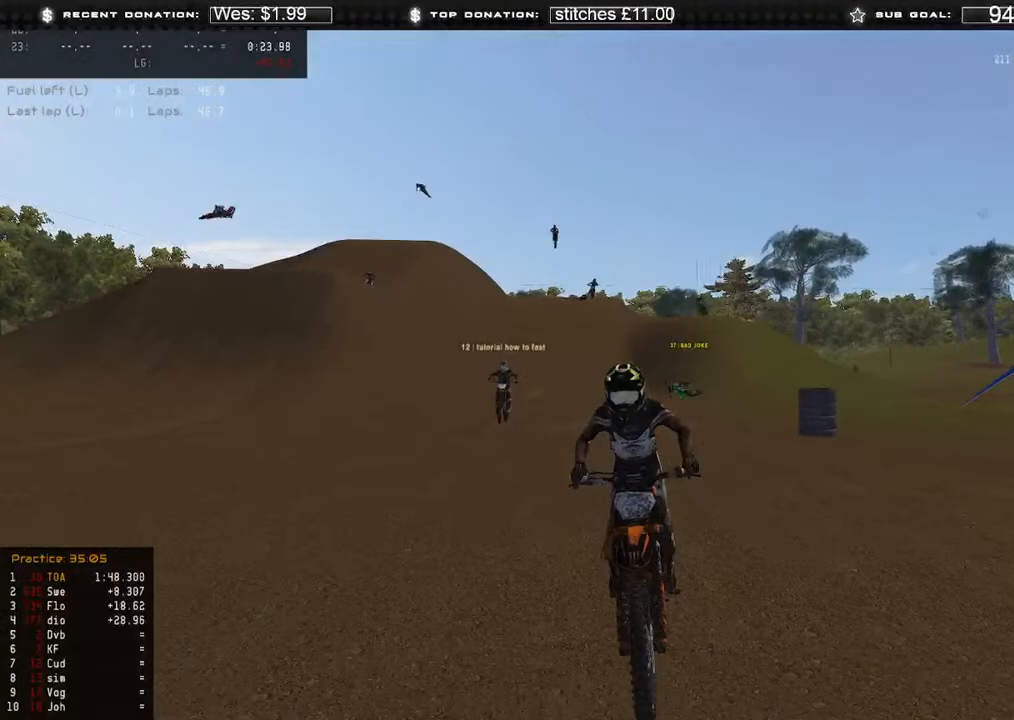
{"buttons": ["R2"], "left_stick": "center", "right_stick": "up-right", "events": [[50, "left_stick", "center"], [117, "R2", "up"], [183, "R2", "down"], [183, "left_stick", "up-left"], [217, "L3", "up"], [267, "left_stick", "center"]]}
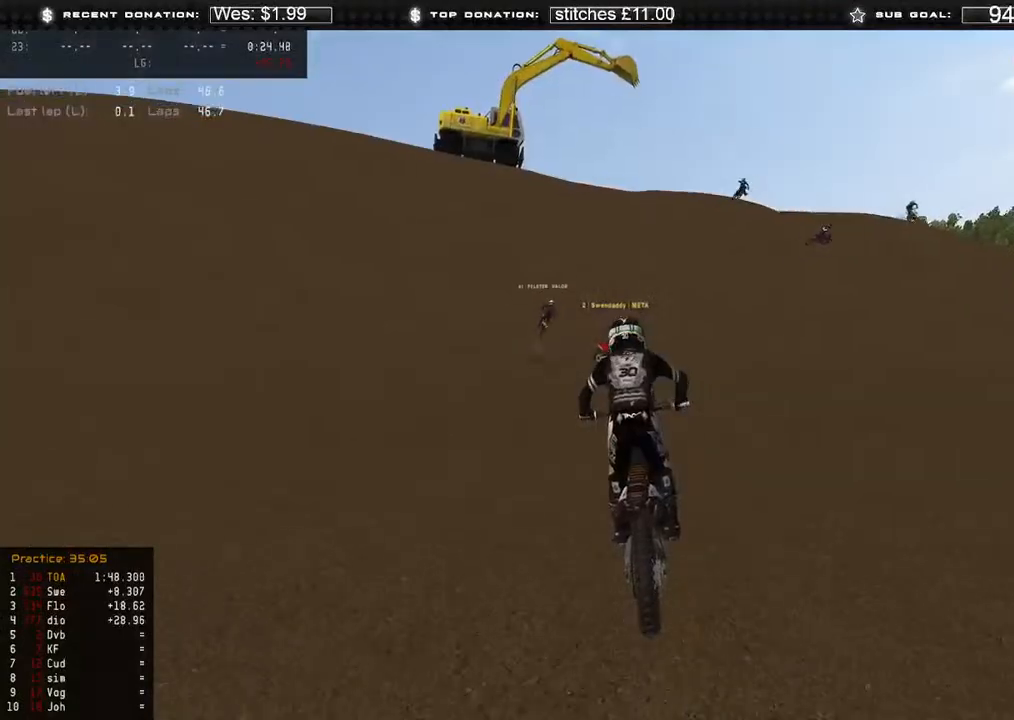
{"buttons": [], "left_stick": "up-left", "right_stick": "up-right", "events": [[267, "R2", "up"], [333, "R2", "down"], [333, "left_stick", "left"], [417, "R2", "up"], [500, "left_stick", "up-left"]]}
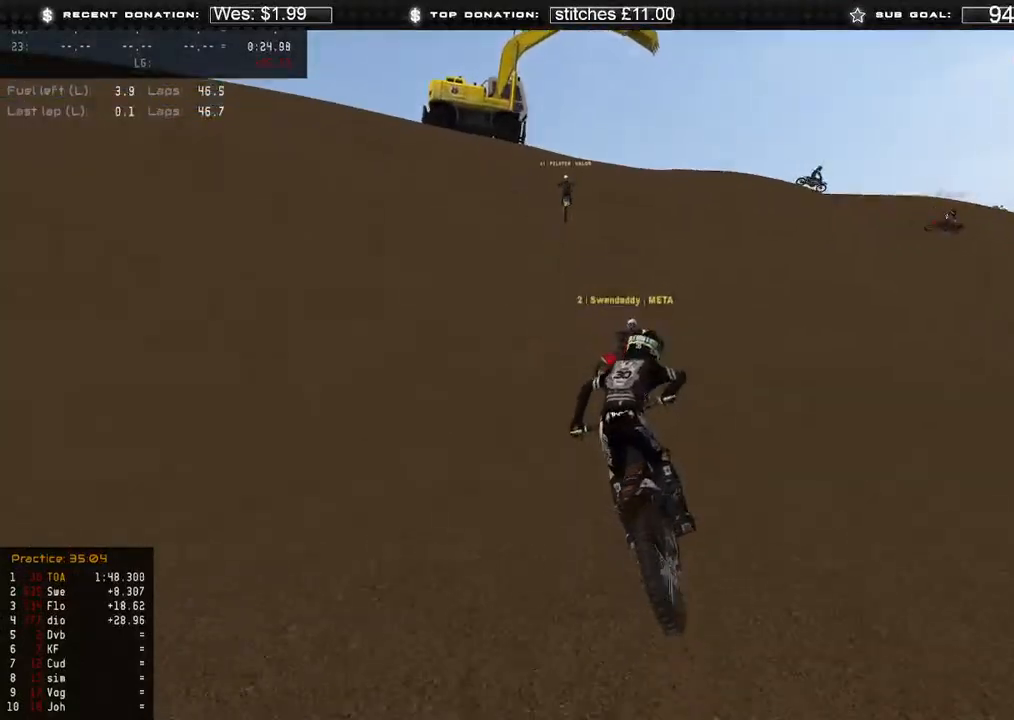
{"buttons": [], "left_stick": "center", "right_stick": "up-right", "events": [[200, "R2", "down"], [317, "left_stick", "center"], [367, "R2", "up"]]}
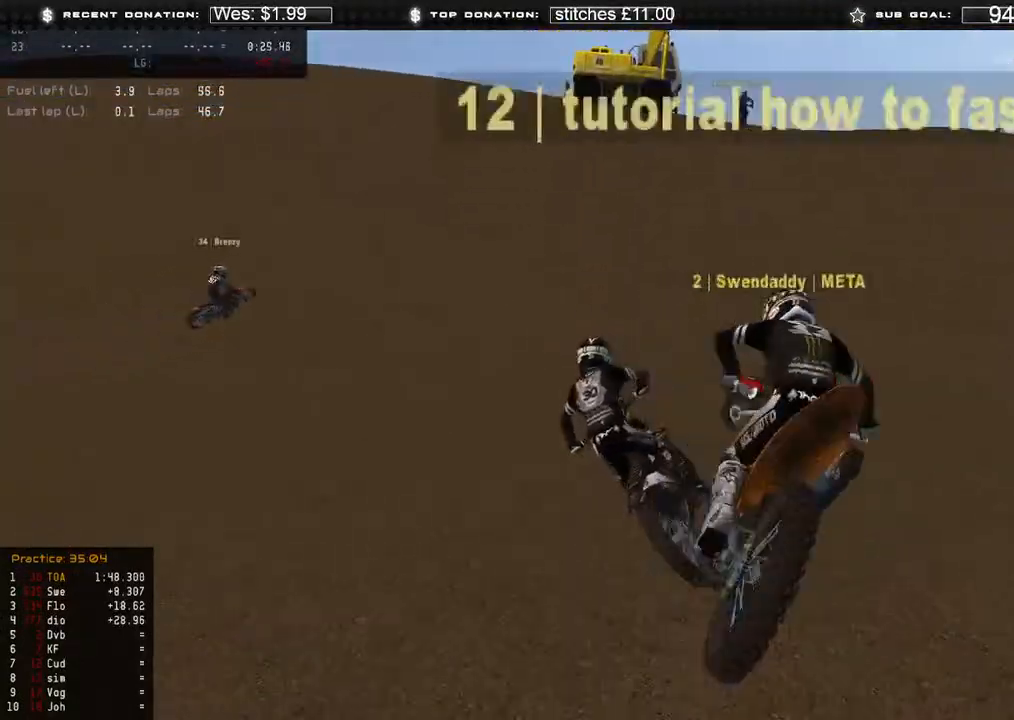
{"buttons": ["R2"], "left_stick": "center", "right_stick": "center", "events": [[83, "right_stick", "center"], [500, "R2", "down"]]}
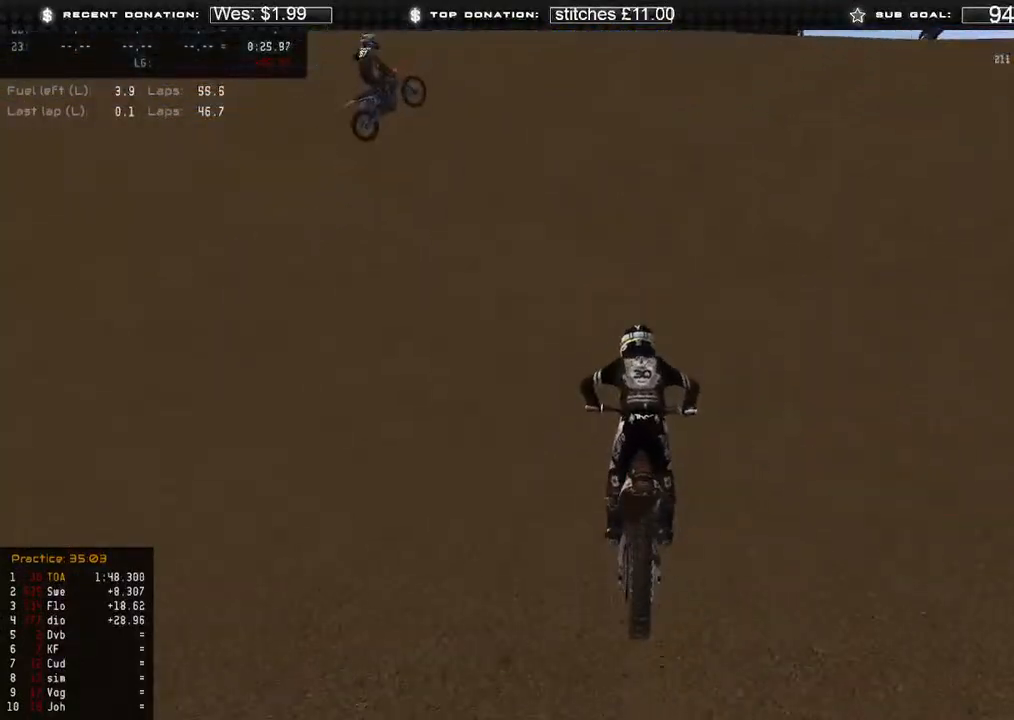
{"buttons": ["R2"], "left_stick": "center", "right_stick": "up", "events": [[67, "right_stick", "up-left"], [317, "right_stick", "up"]]}
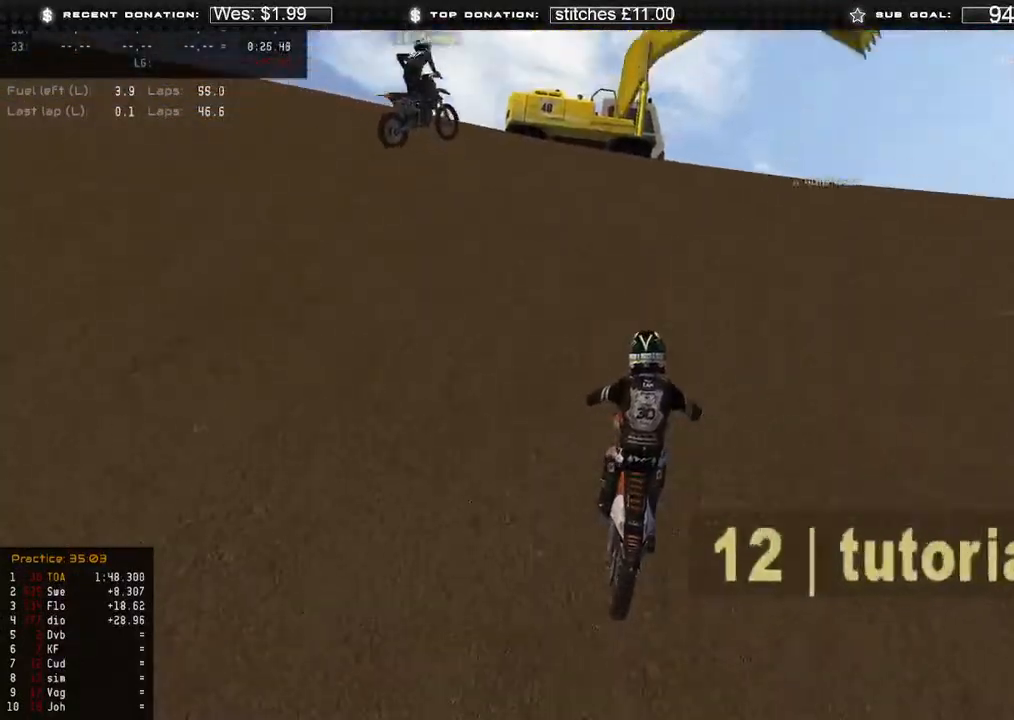
{"buttons": [], "left_stick": "center", "right_stick": "up", "events": [[133, "R2", "up"]]}
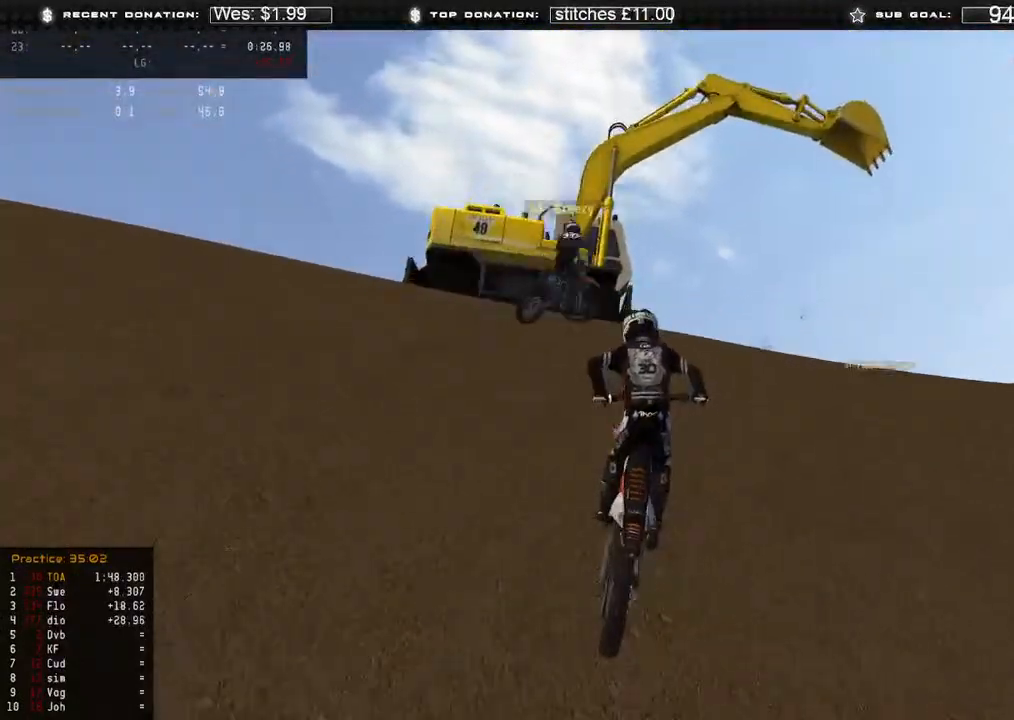
{"buttons": [], "left_stick": "center", "right_stick": "center", "events": [[383, "right_stick", "center"]]}
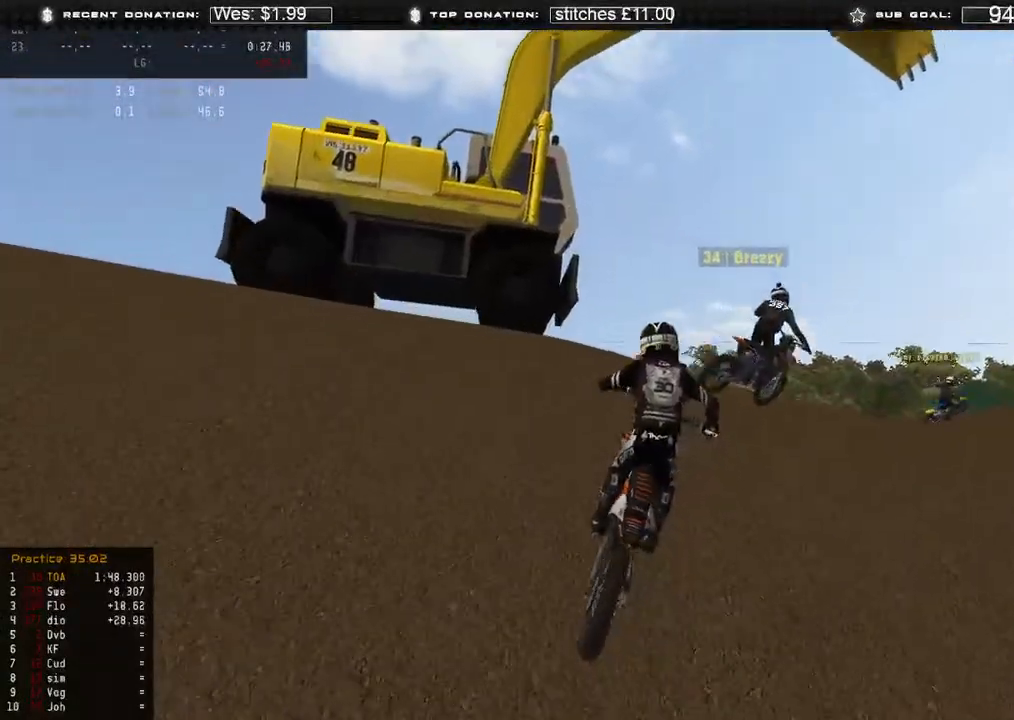
{"buttons": ["L2"], "left_stick": "right", "right_stick": "down-left", "events": [[117, "left_stick", "right"], [183, "right_stick", "down-left"], [483, "L2", "down"]]}
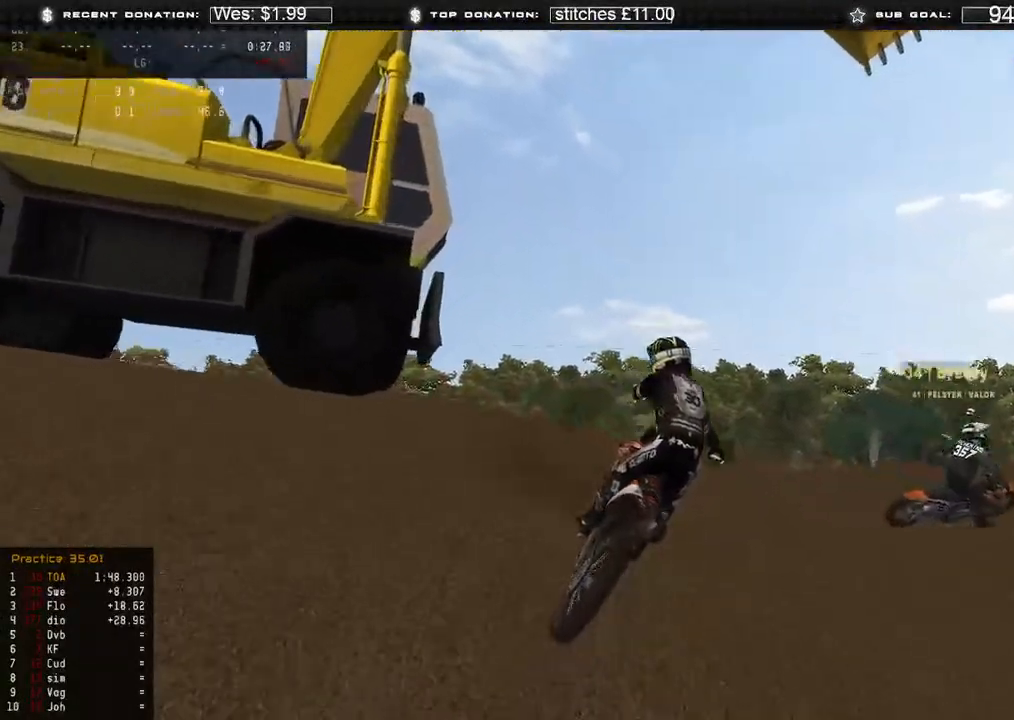
{"buttons": ["L2"], "left_stick": "right", "right_stick": "down-left"}
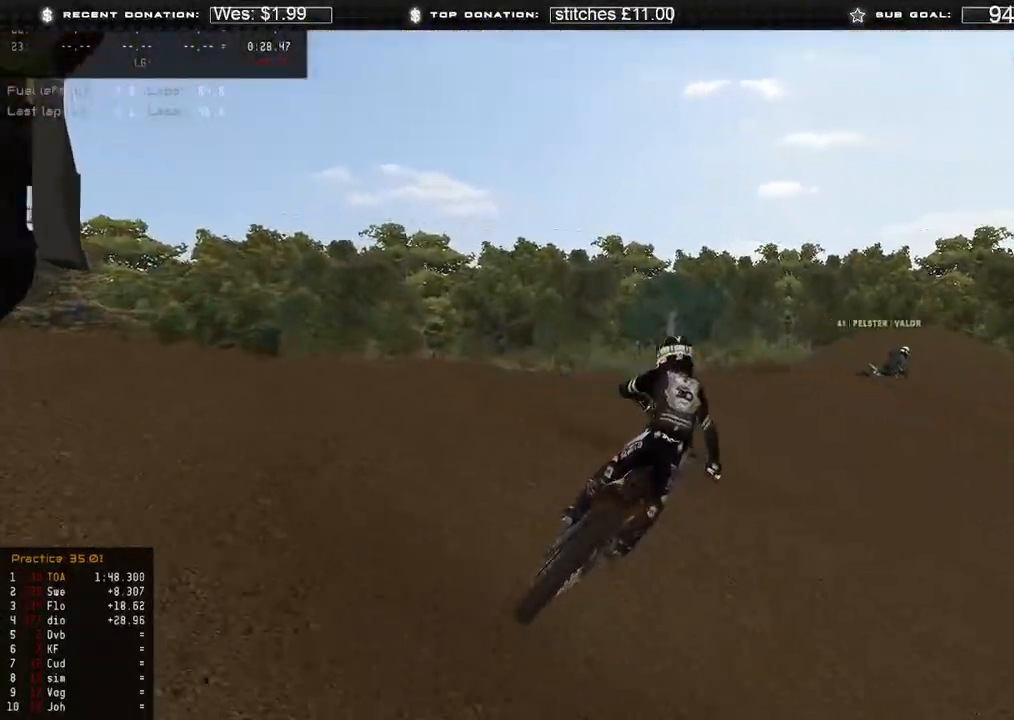
{"buttons": ["L2"], "left_stick": "center", "right_stick": "down-left", "events": [[350, "left_stick", "center"]]}
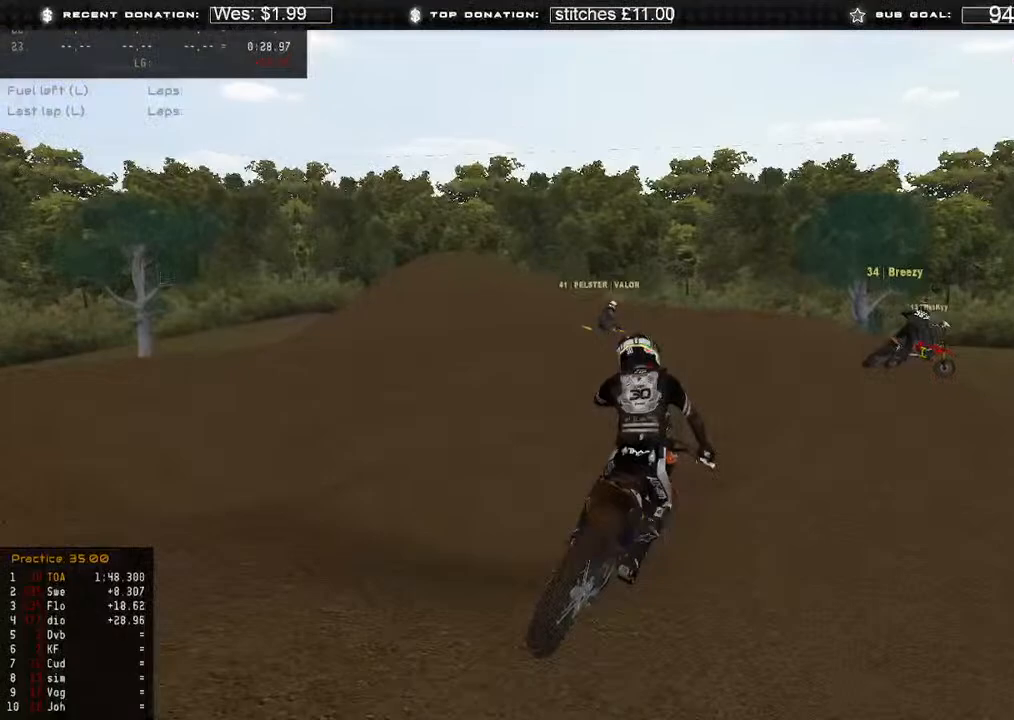
{"buttons": ["L2"], "left_stick": "center", "right_stick": "left", "events": [[283, "right_stick", "center"], [383, "right_stick", "left"]]}
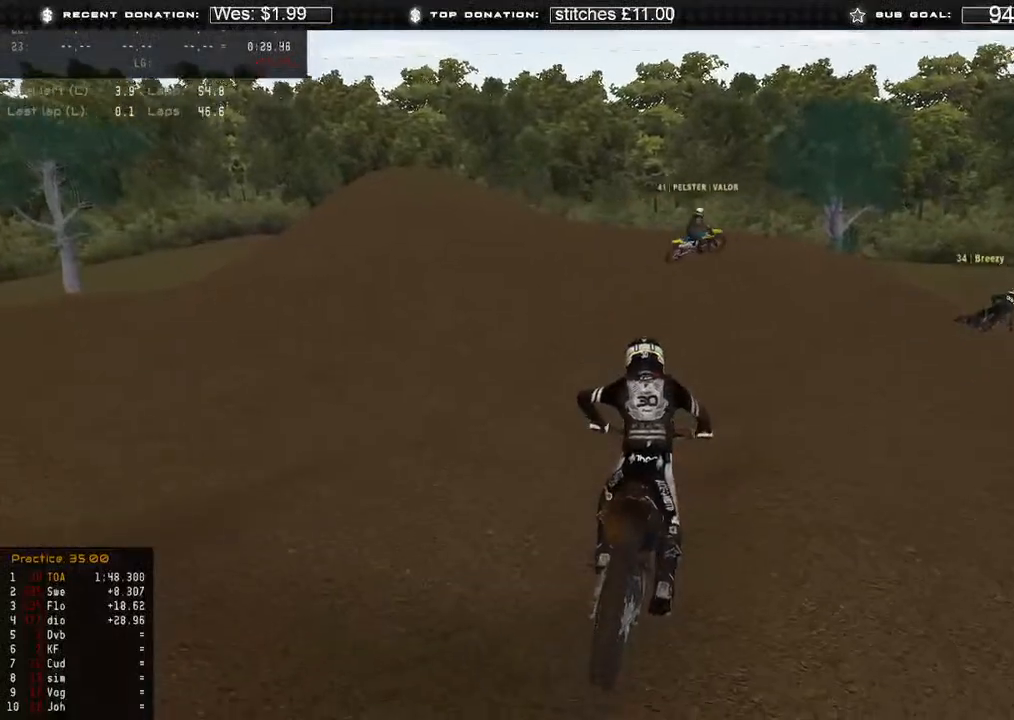
{"buttons": ["L2", "DPAD_RIGHT"], "left_stick": "center", "right_stick": "center", "events": [[67, "right_stick", "center"], [267, "DPAD_RIGHT", "down"]]}
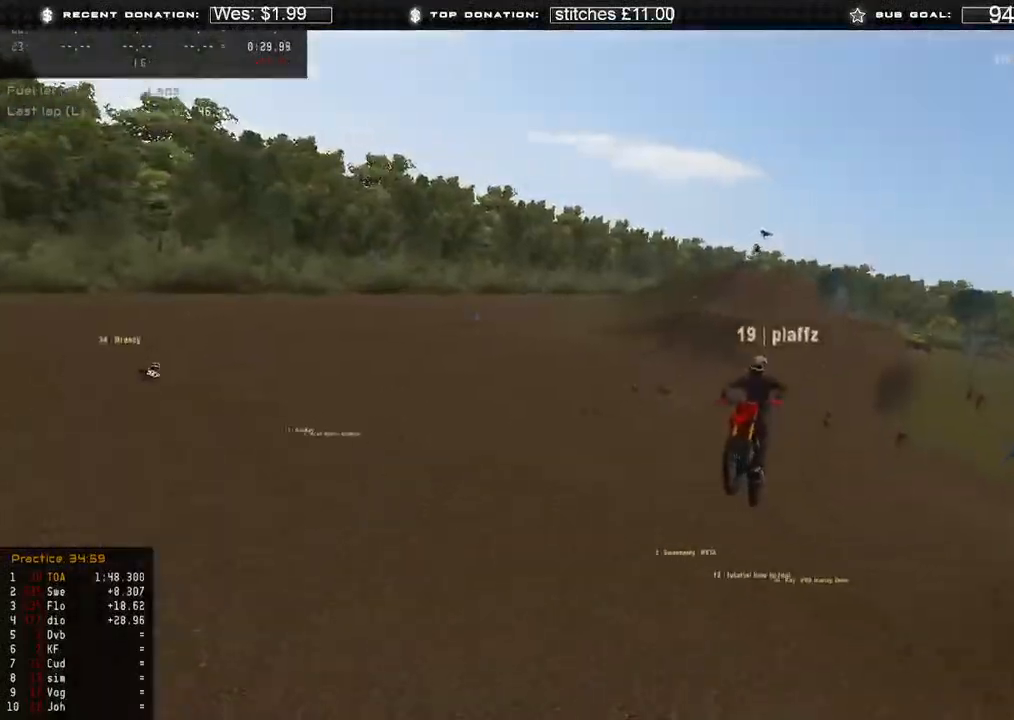
{"buttons": [], "left_stick": "center", "right_stick": "up", "events": [[367, "DPAD_RIGHT", "up"], [367, "L2", "up"], [500, "right_stick", "up"]]}
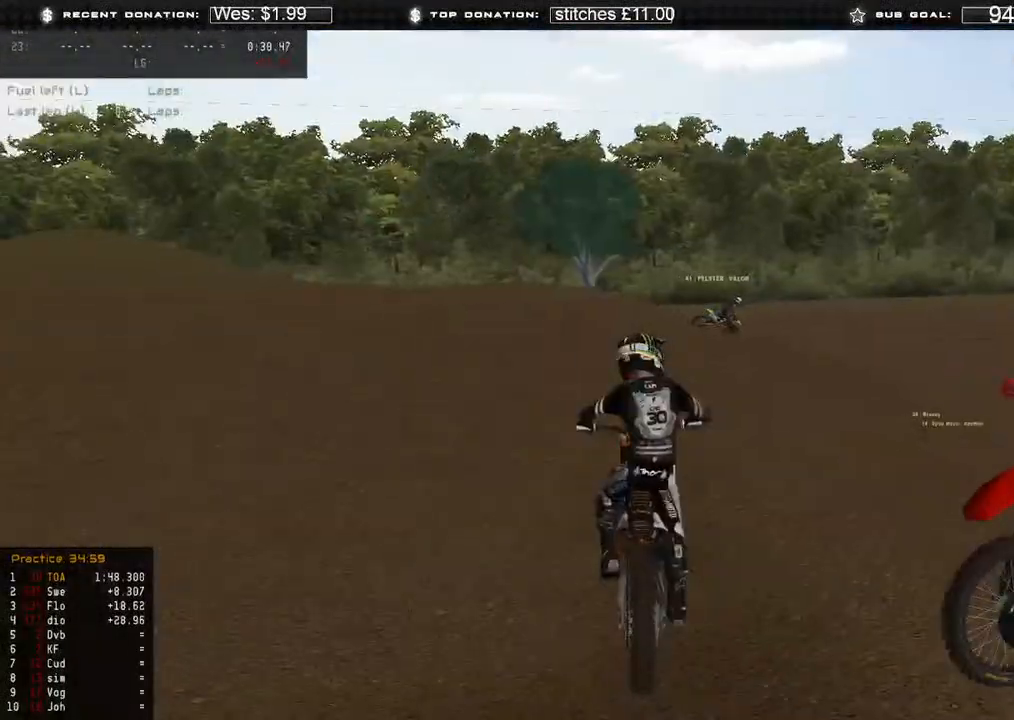
{"buttons": ["DPAD_LEFT"], "left_stick": "center", "right_stick": "center", "events": [[117, "right_stick", "center"], [183, "DPAD_LEFT", "down"]]}
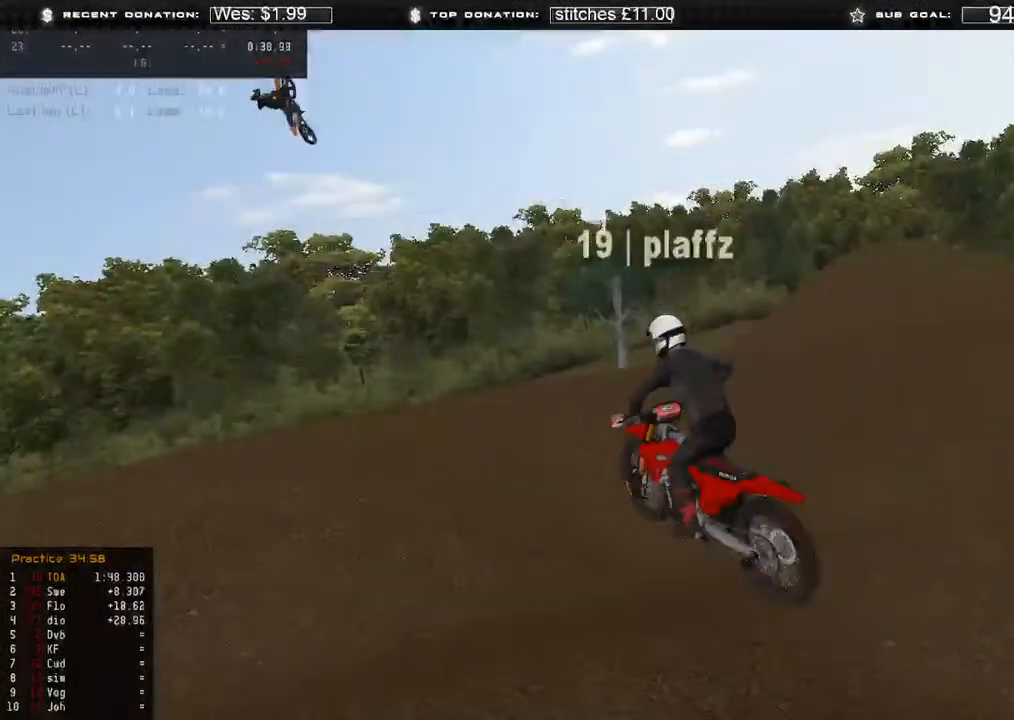
{"buttons": ["DPAD_LEFT"], "left_stick": "center", "right_stick": "center", "events": []}
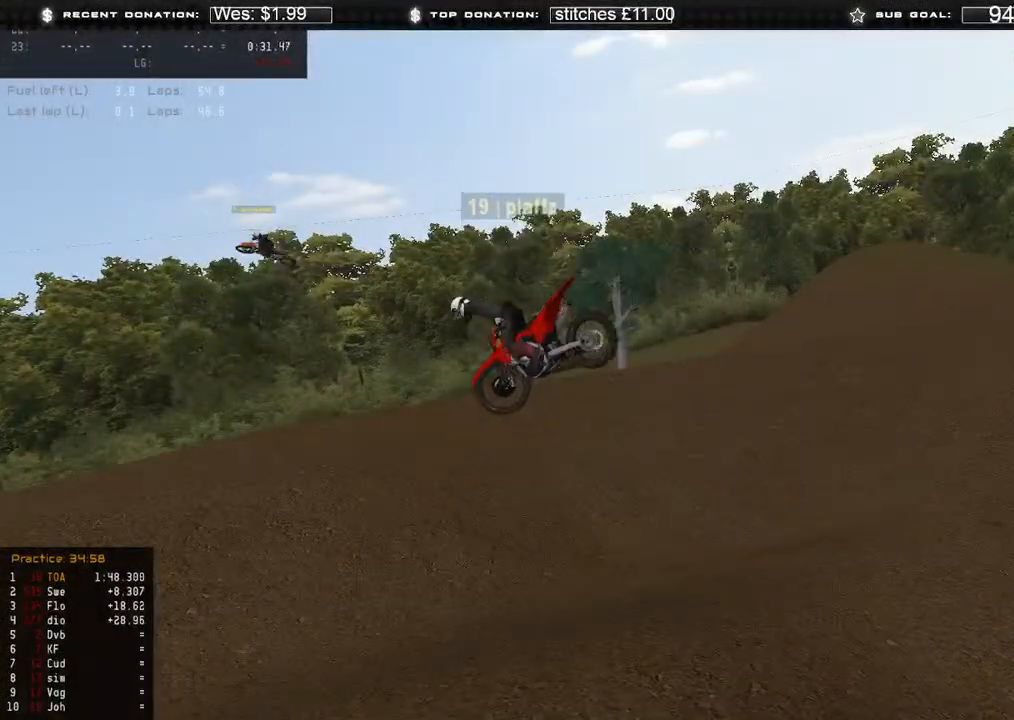
{"buttons": ["DPAD_LEFT"], "left_stick": "center", "right_stick": "center", "events": []}
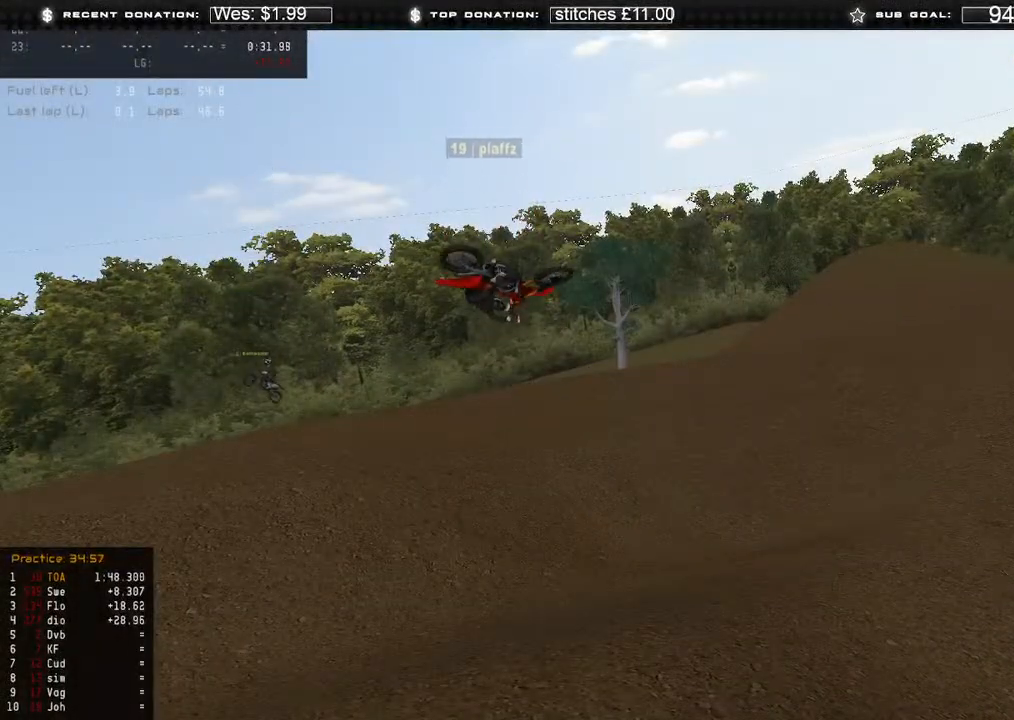
{"buttons": [], "left_stick": "center", "right_stick": "center", "events": [[450, "DPAD_LEFT", "up"]]}
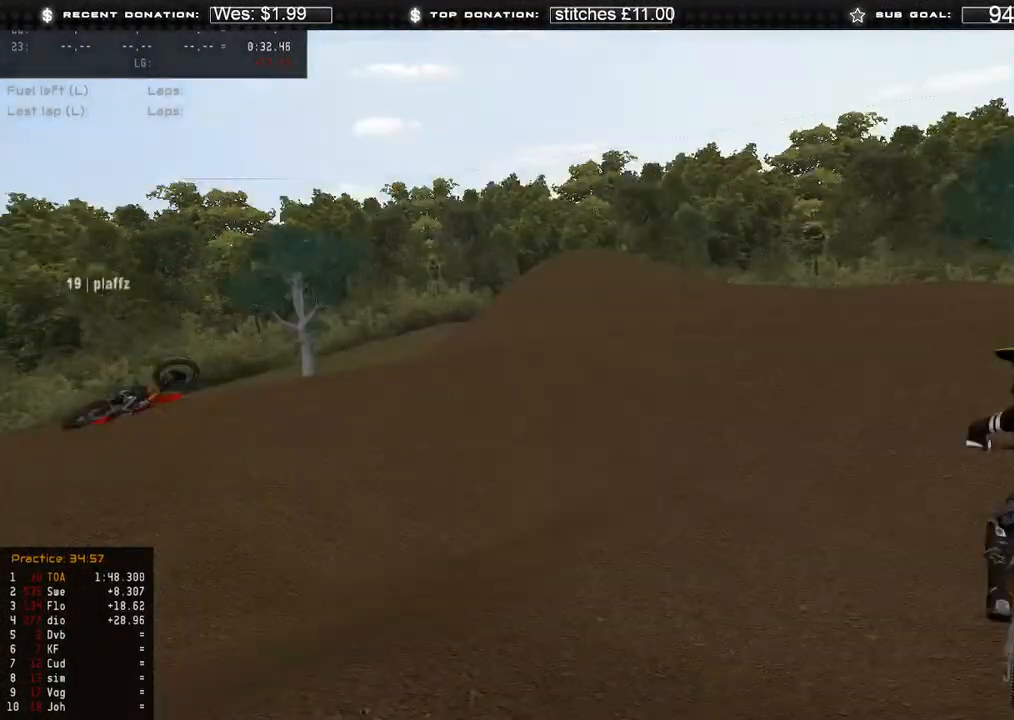
{"buttons": [], "left_stick": "center", "right_stick": "center", "events": []}
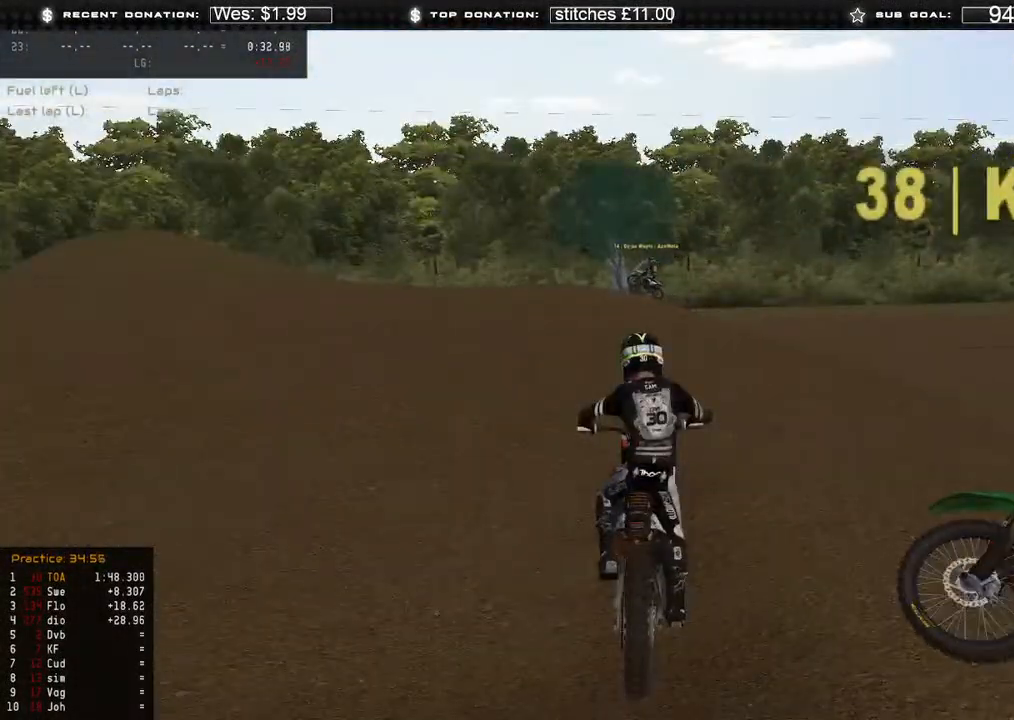
{"buttons": [], "left_stick": "center", "right_stick": "center", "events": []}